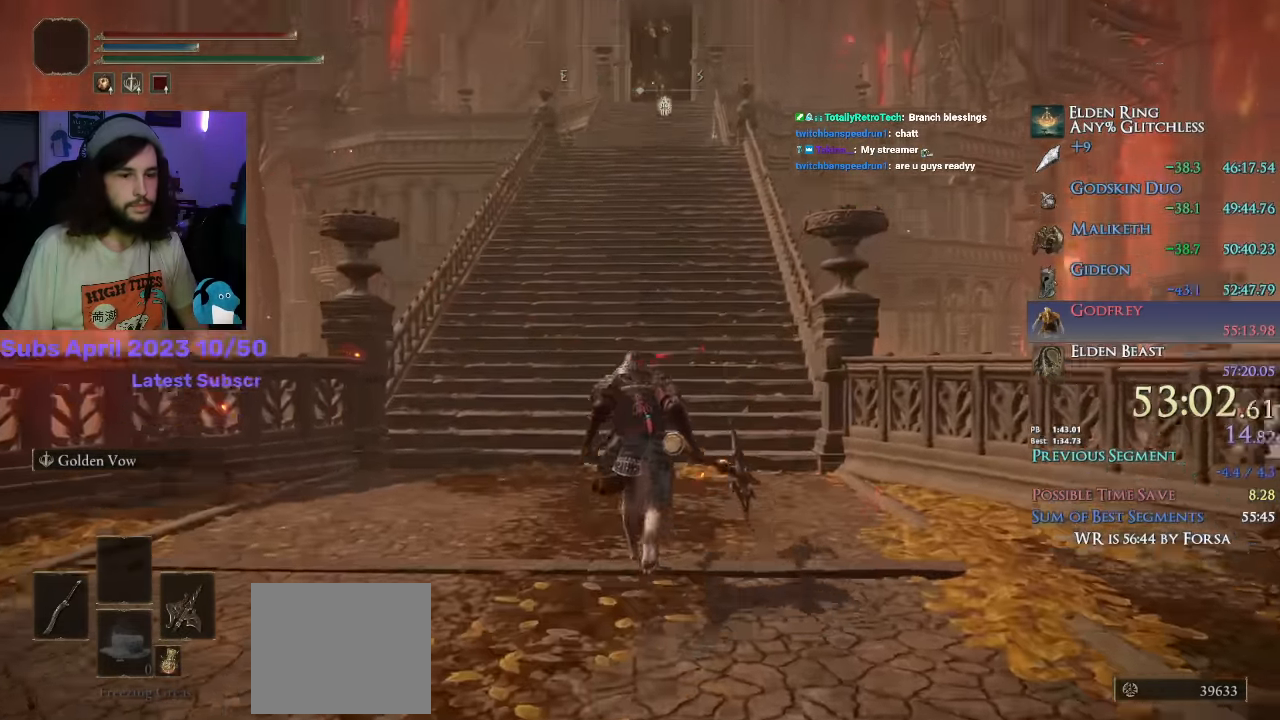
Gameplay with a controller (PlayStation layout); each line is a JSON object with the inputs held at the frame after it. "events" lists button and stick changes between this image and that frame as [ms after this image, input, new state], when the widget could be followed in between.
{"buttons": ["CIRCLE"], "left_stick": "up", "right_stick": "center", "events": []}
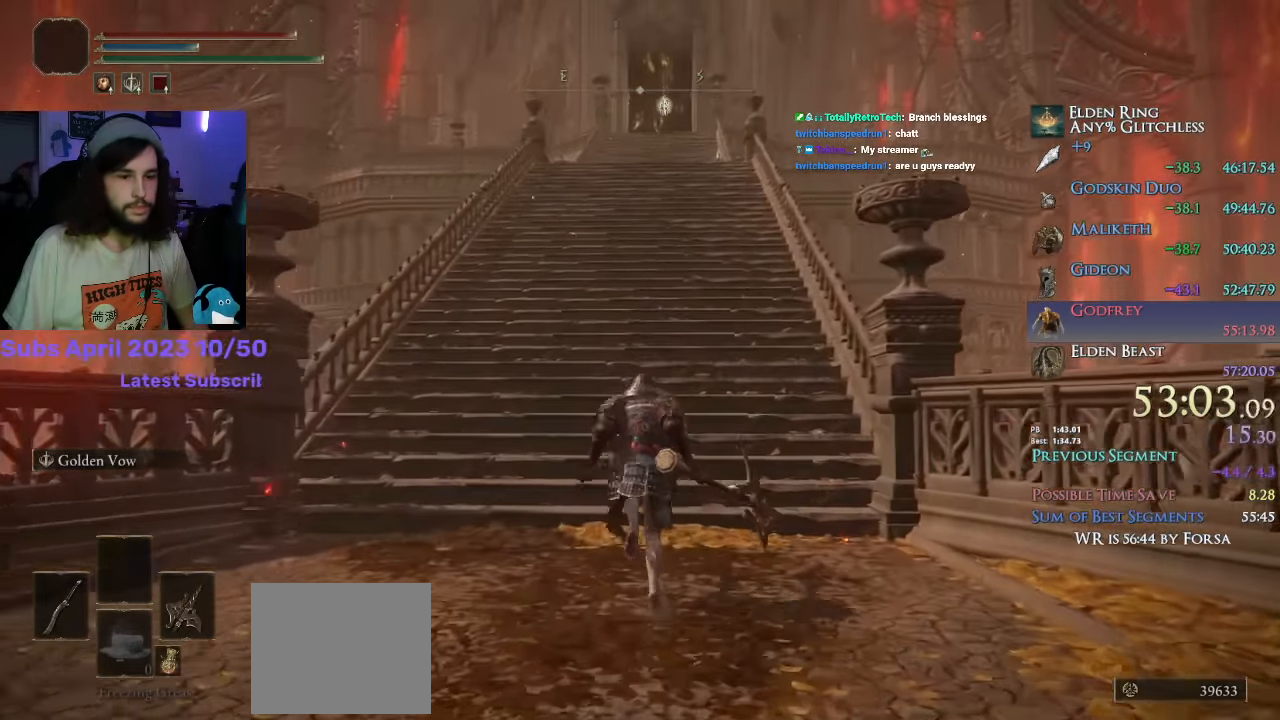
{"buttons": ["CIRCLE"], "left_stick": "up", "right_stick": "center", "events": [[184, "right_stick", "up"], [300, "right_stick", "center"]]}
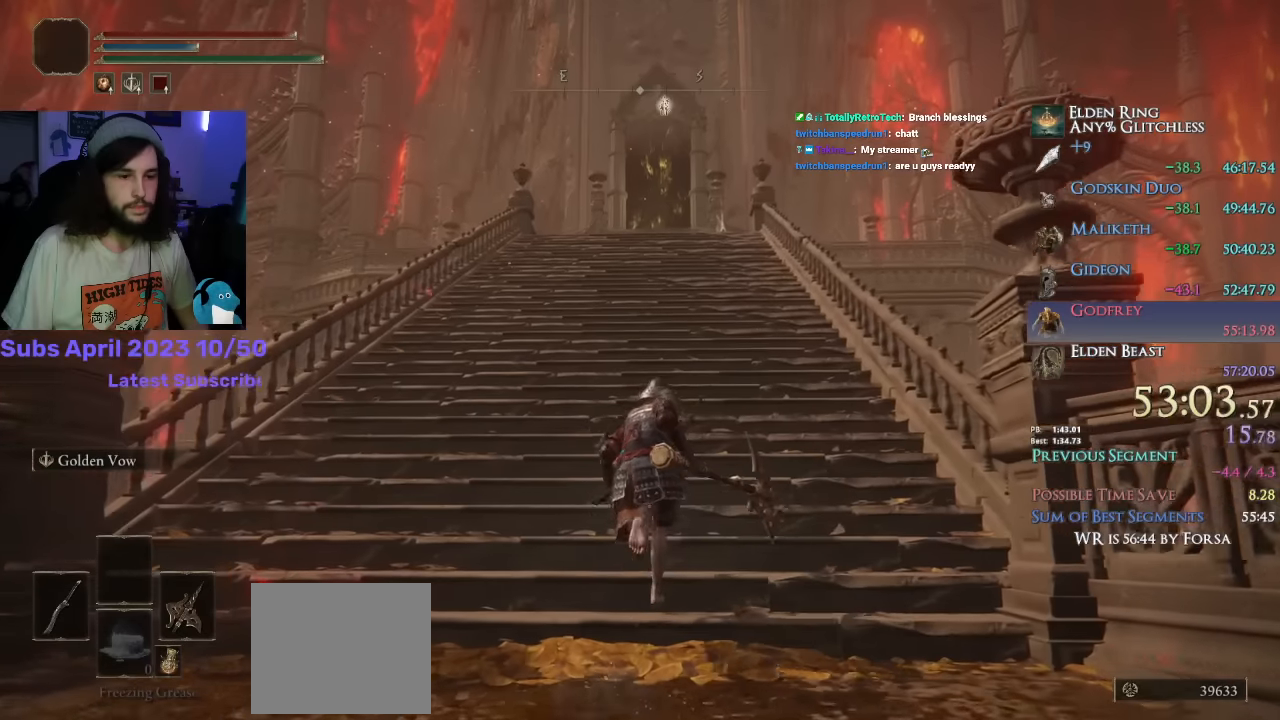
{"buttons": ["CIRCLE"], "left_stick": "up", "right_stick": "center", "events": []}
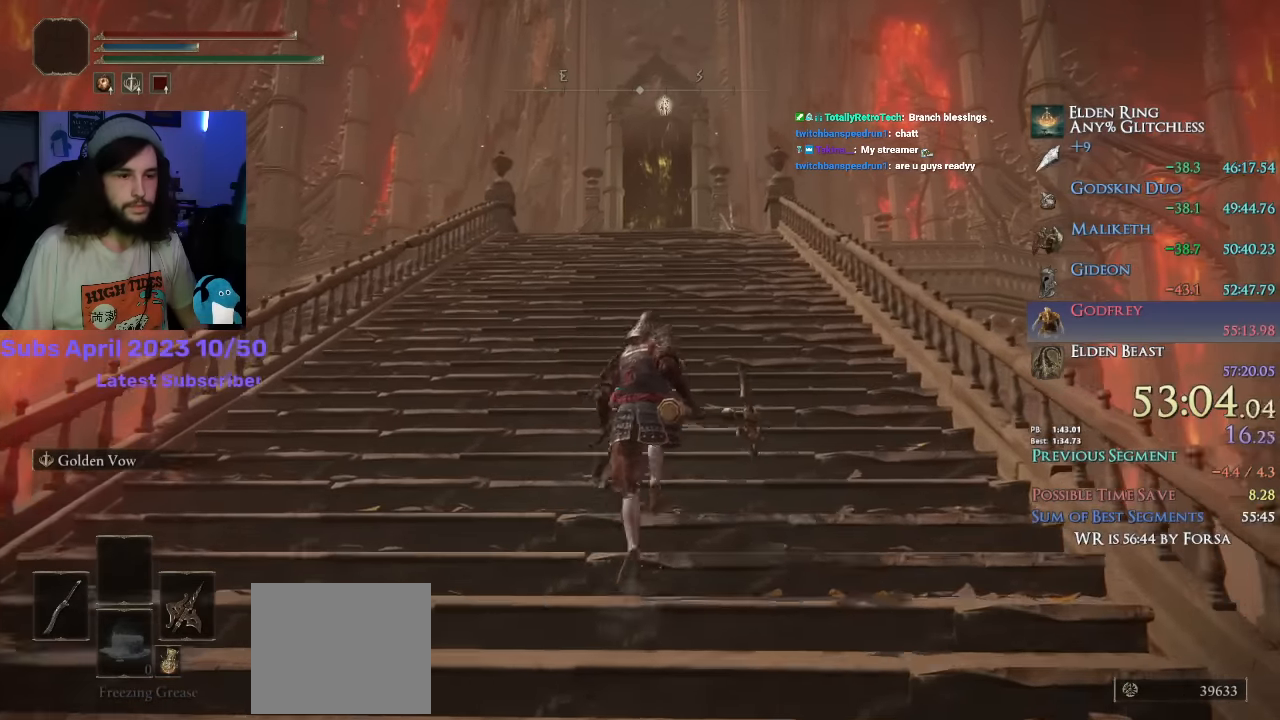
{"buttons": ["CIRCLE", "TRIANGLE"], "left_stick": "up", "right_stick": "center", "events": [[333, "TRIANGLE", "down"]]}
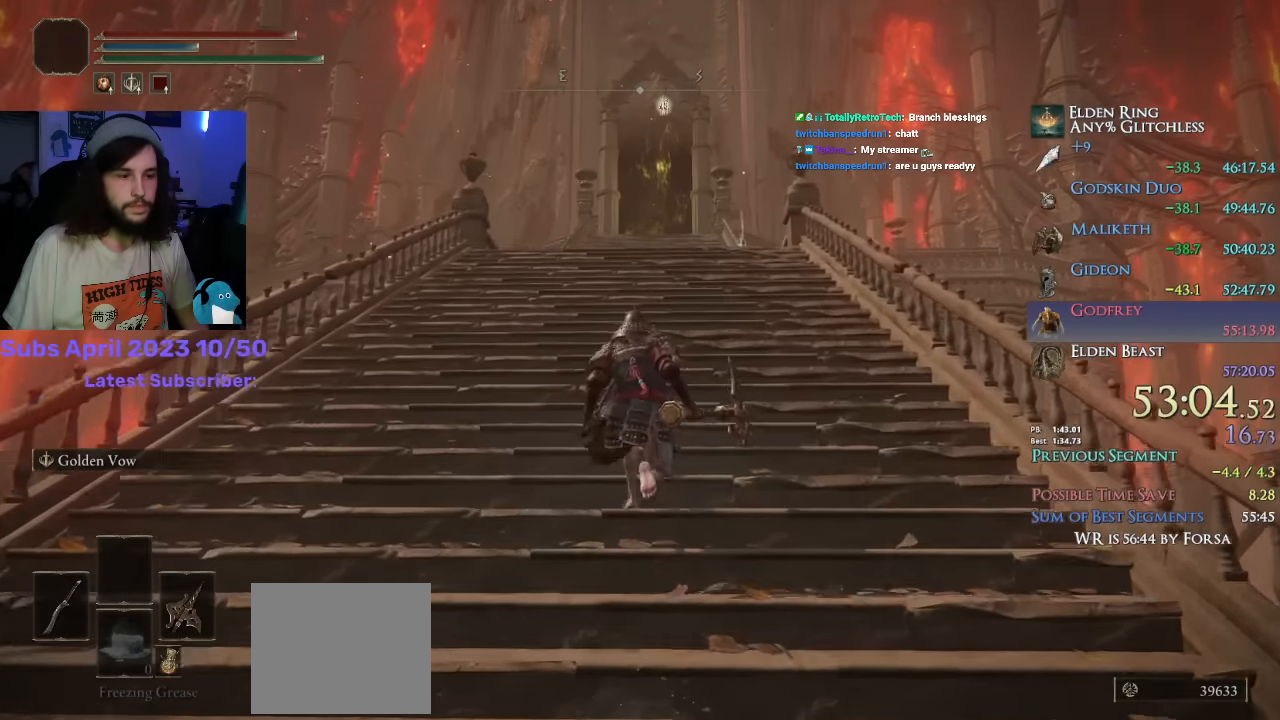
{"buttons": ["CIRCLE"], "left_stick": "up", "right_stick": "center", "events": [[216, "TRIANGLE", "up"]]}
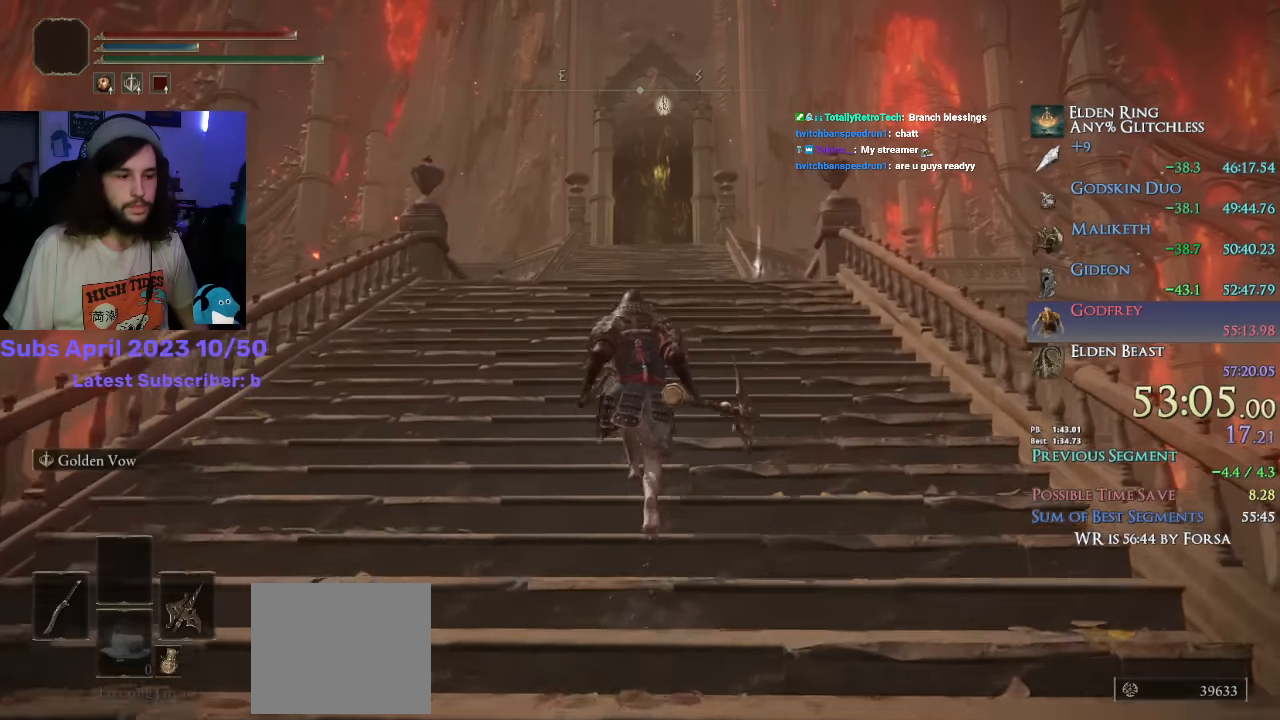
{"buttons": ["CIRCLE"], "left_stick": "up", "right_stick": "center", "events": []}
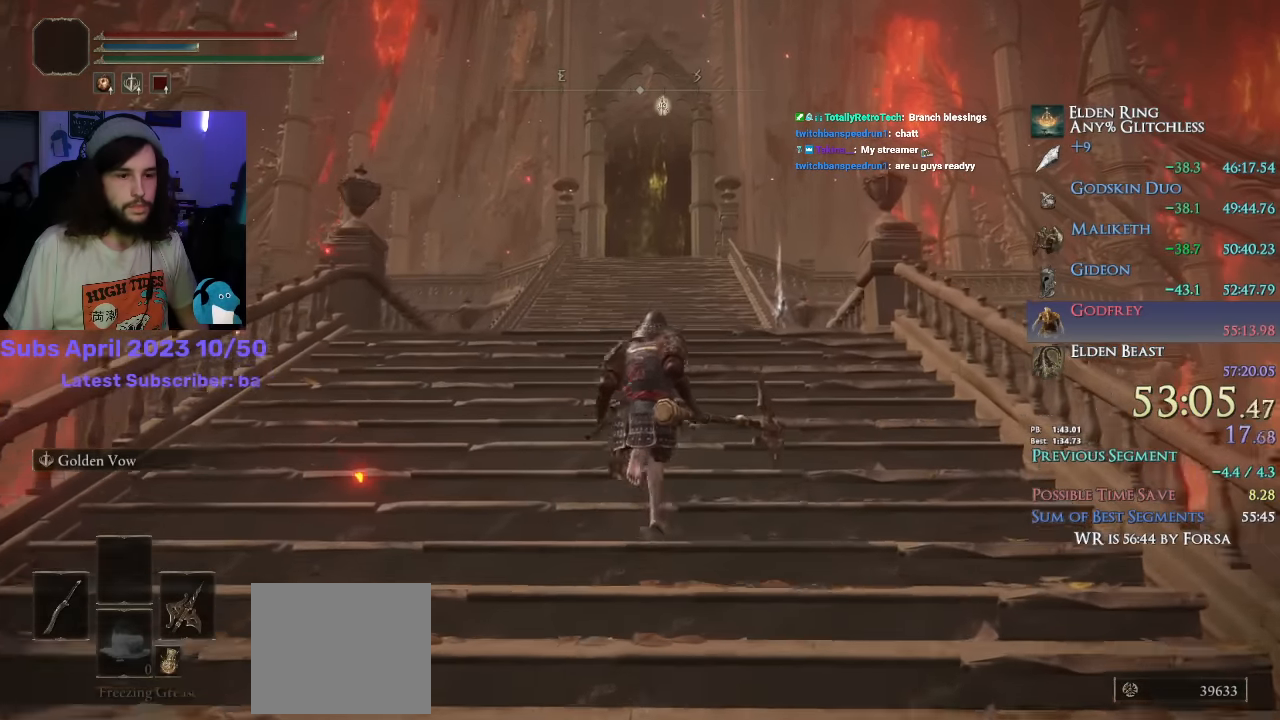
{"buttons": ["CIRCLE"], "left_stick": "up", "right_stick": "down", "events": [[50, "right_stick", "down"]]}
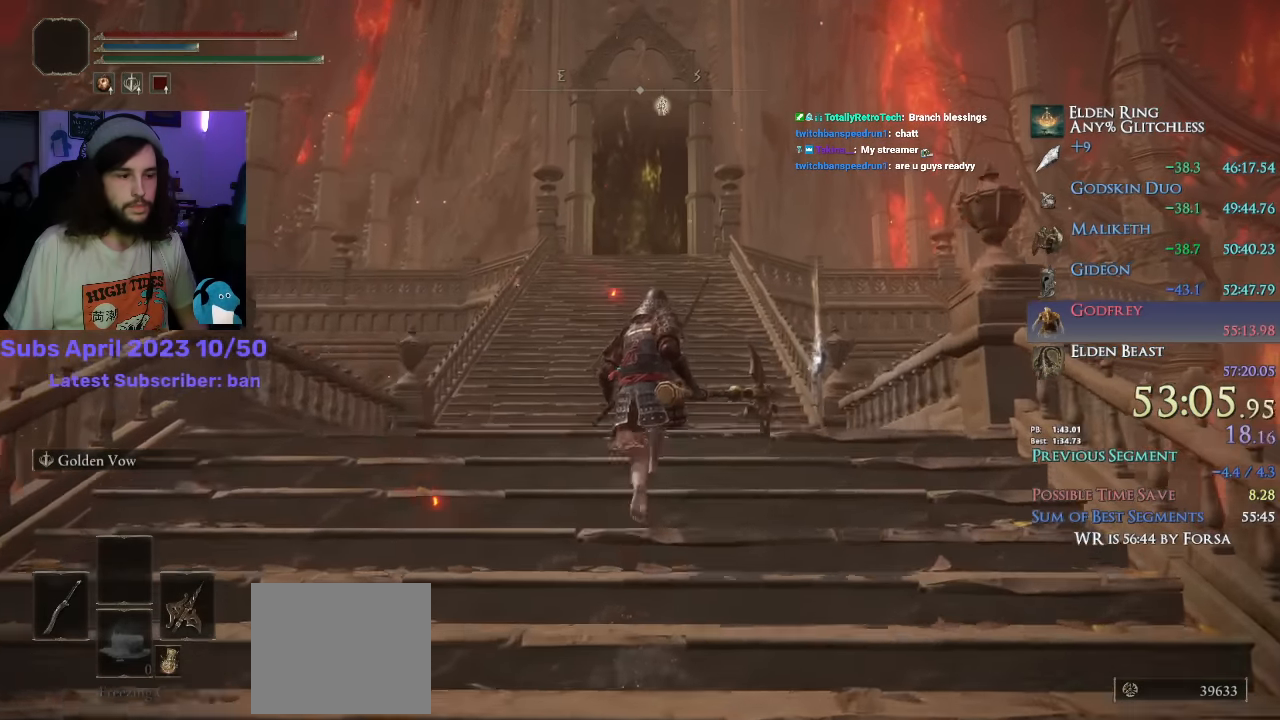
{"buttons": ["CIRCLE", "R1"], "left_stick": "up", "right_stick": "center", "events": [[150, "right_stick", "center"], [483, "R1", "down"]]}
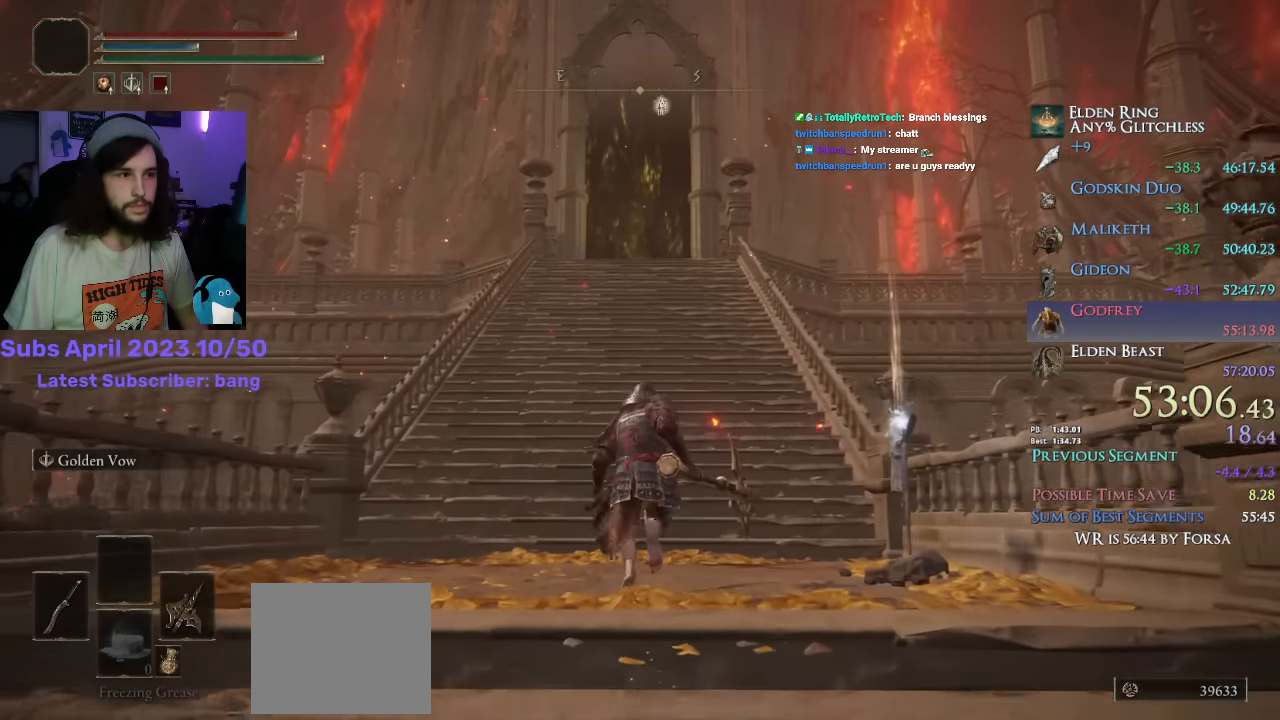
{"buttons": ["CIRCLE"], "left_stick": "up", "right_stick": "down", "events": [[33, "R1", "up"], [366, "right_stick", "down"]]}
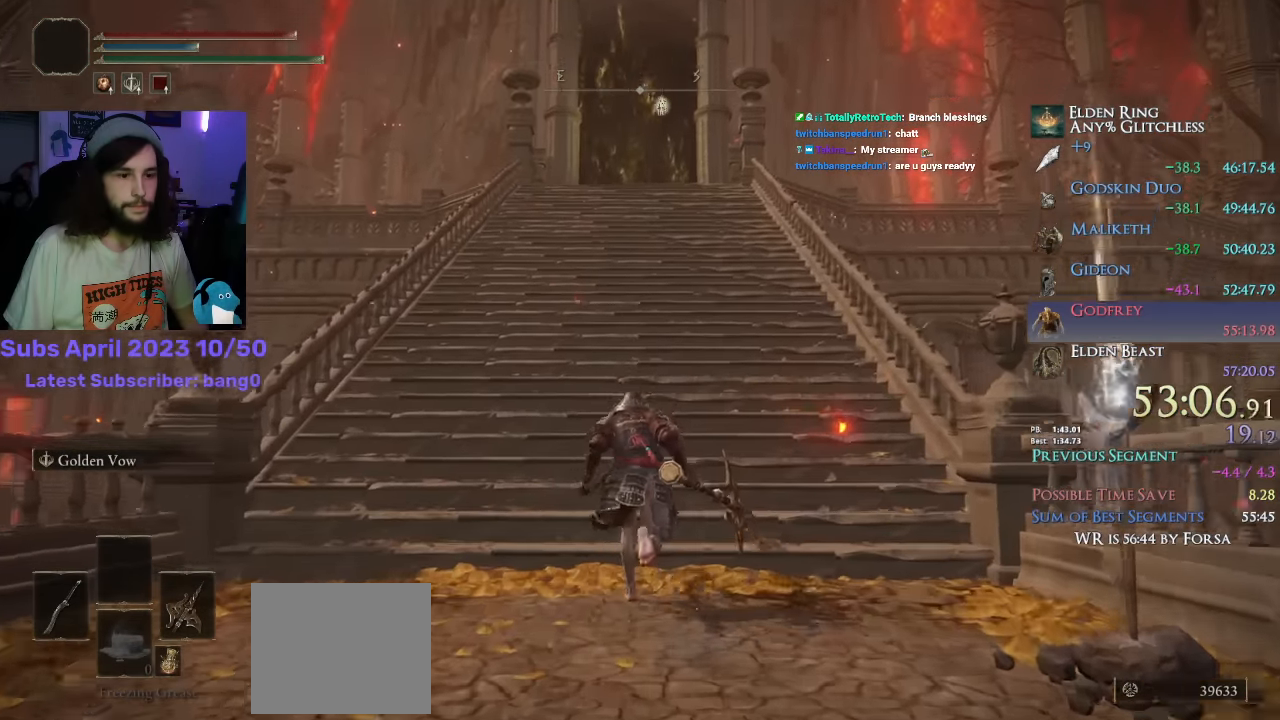
{"buttons": ["CIRCLE"], "left_stick": "up", "right_stick": "down", "events": [[66, "R1", "down"], [133, "R1", "up"]]}
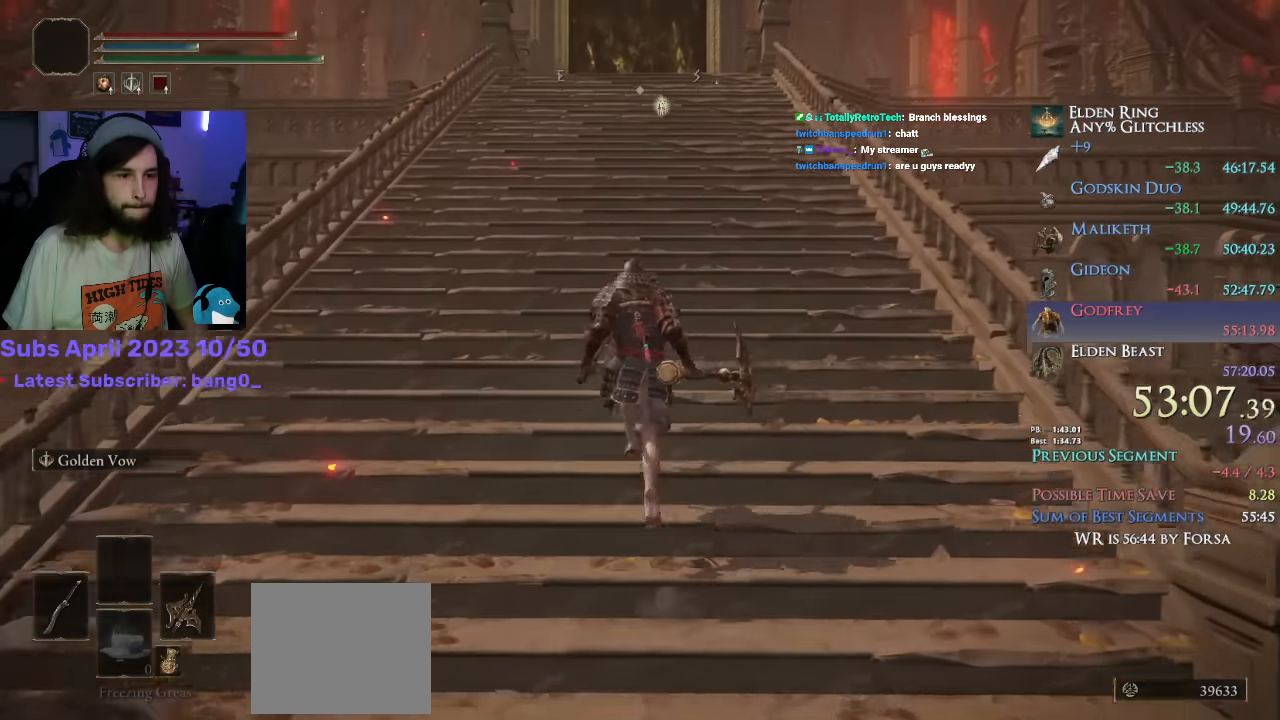
{"buttons": ["CIRCLE"], "left_stick": "up", "right_stick": "center", "events": [[250, "right_stick", "center"]]}
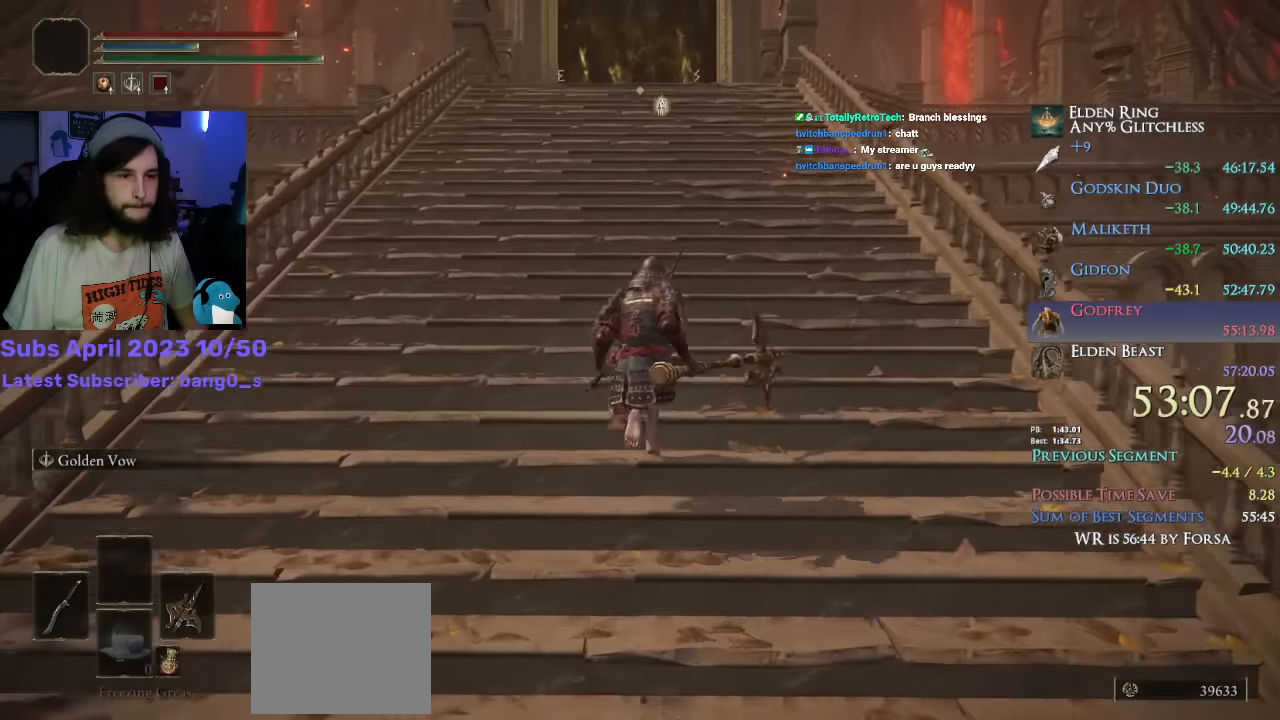
{"buttons": ["CIRCLE"], "left_stick": "up", "right_stick": "down", "events": [[100, "right_stick", "down"]]}
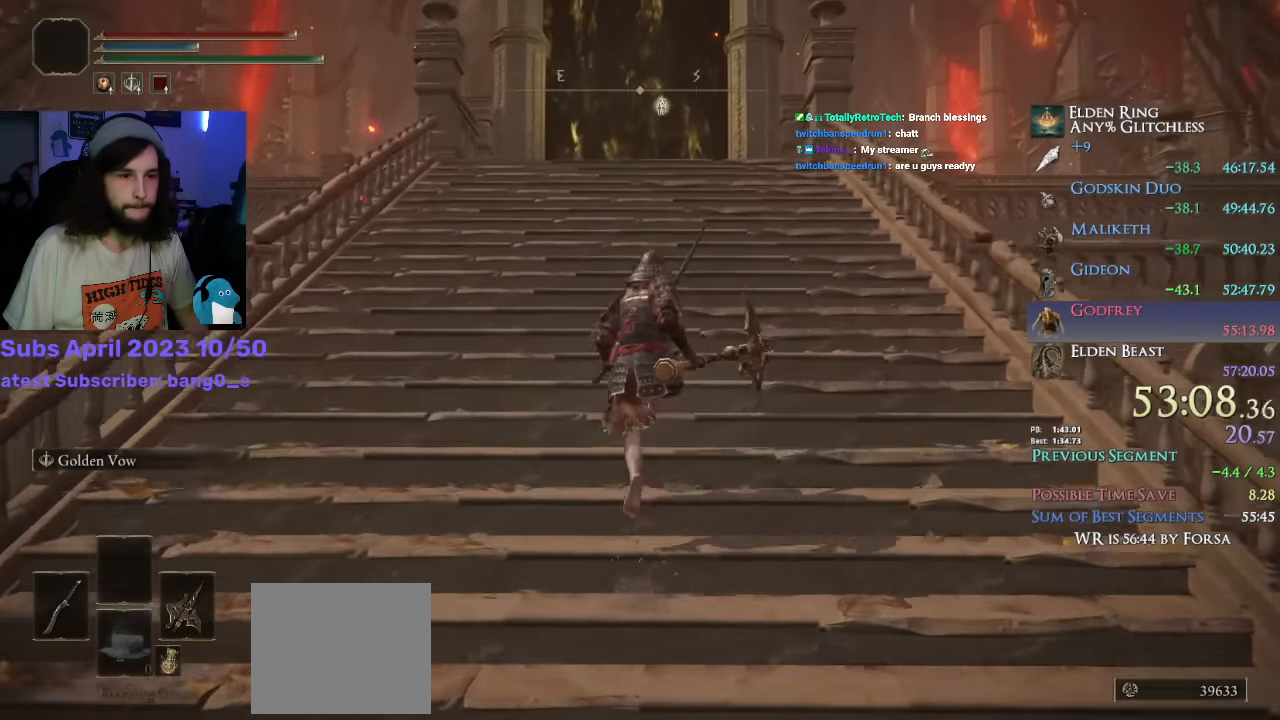
{"buttons": ["CIRCLE"], "left_stick": "up", "right_stick": "down", "events": []}
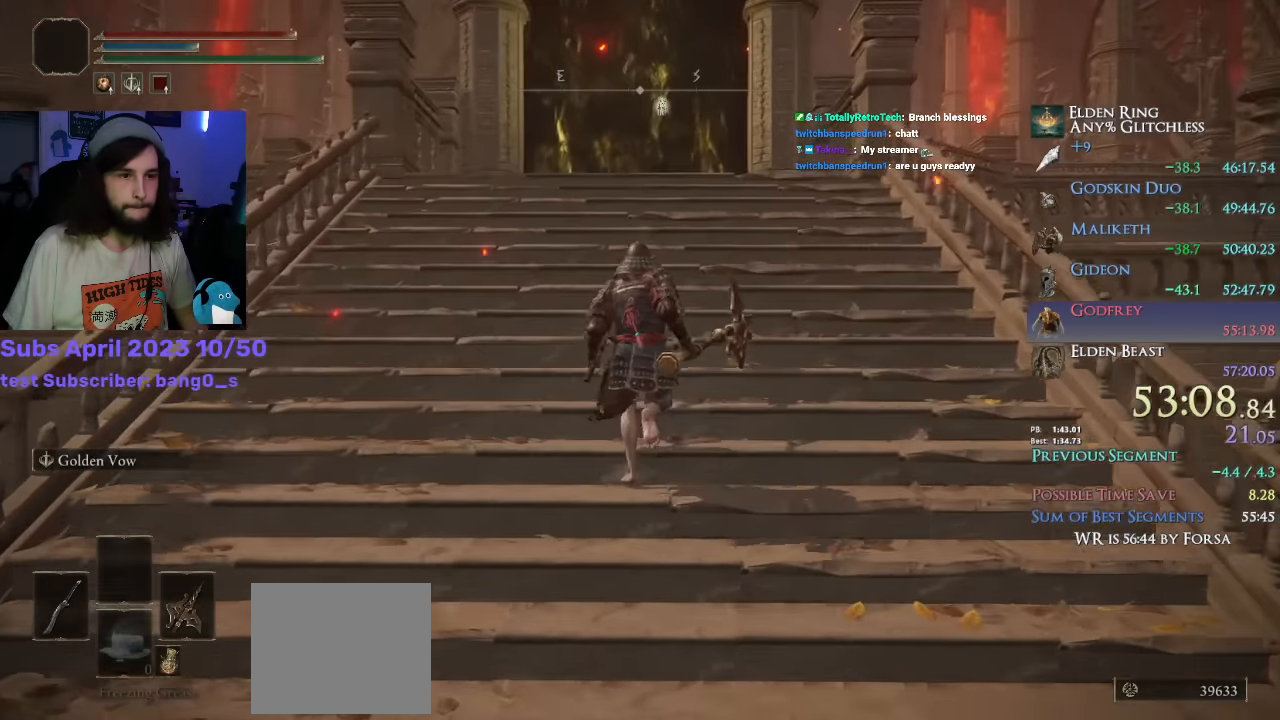
{"buttons": ["CIRCLE"], "left_stick": "up", "right_stick": "down", "events": [[166, "L2", "down"], [316, "L2", "up"]]}
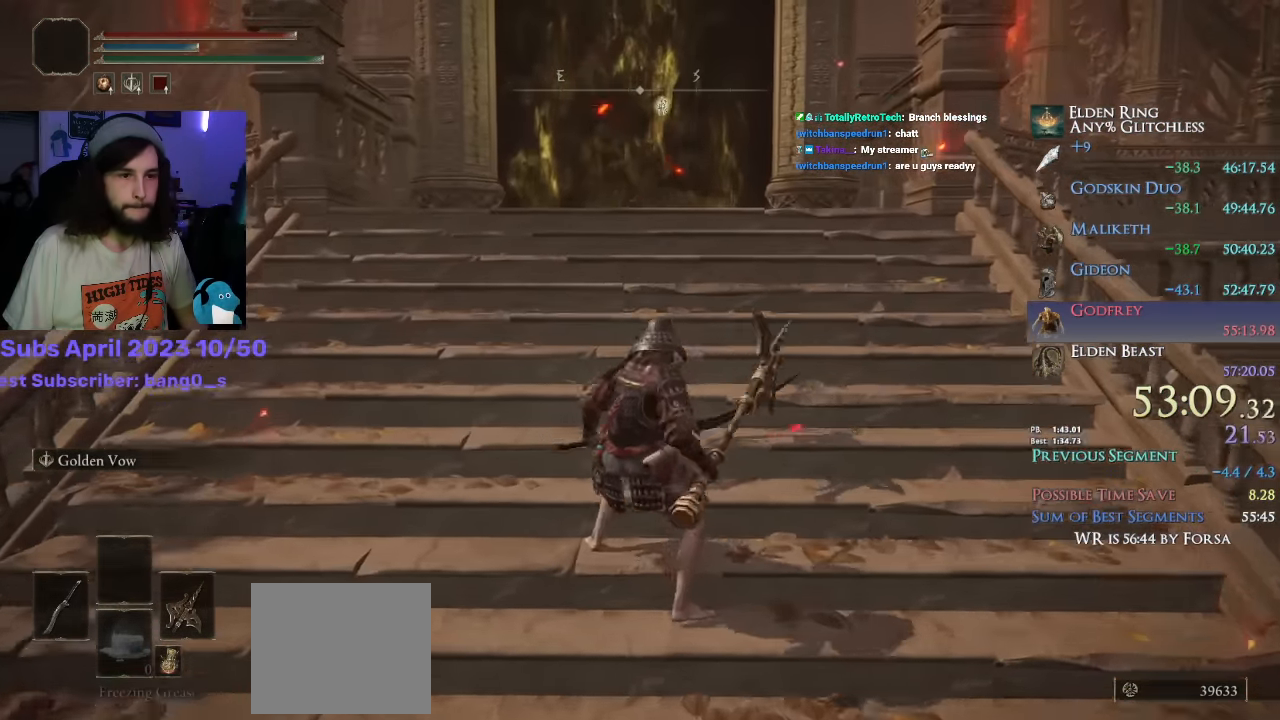
{"buttons": ["CIRCLE"], "left_stick": "up", "right_stick": "down", "events": []}
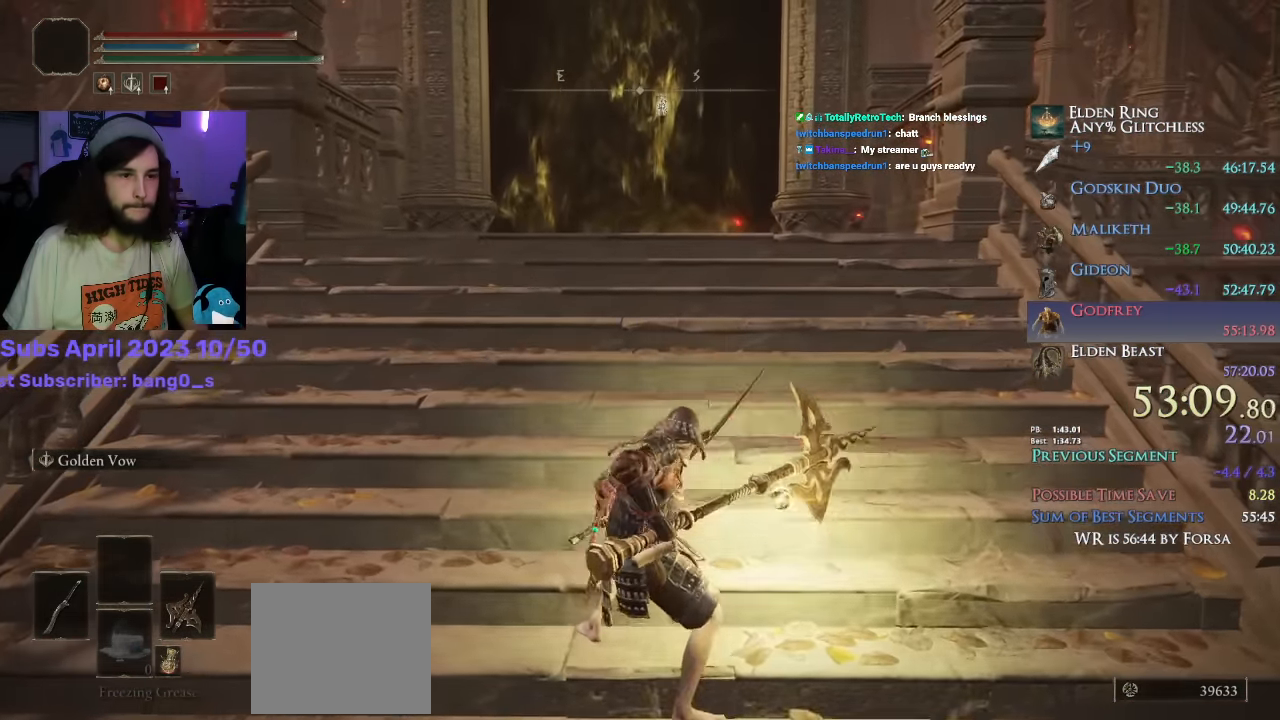
{"buttons": ["CIRCLE", "TRIANGLE"], "left_stick": "up", "right_stick": "center", "events": [[333, "right_stick", "center"], [433, "TRIANGLE", "down"]]}
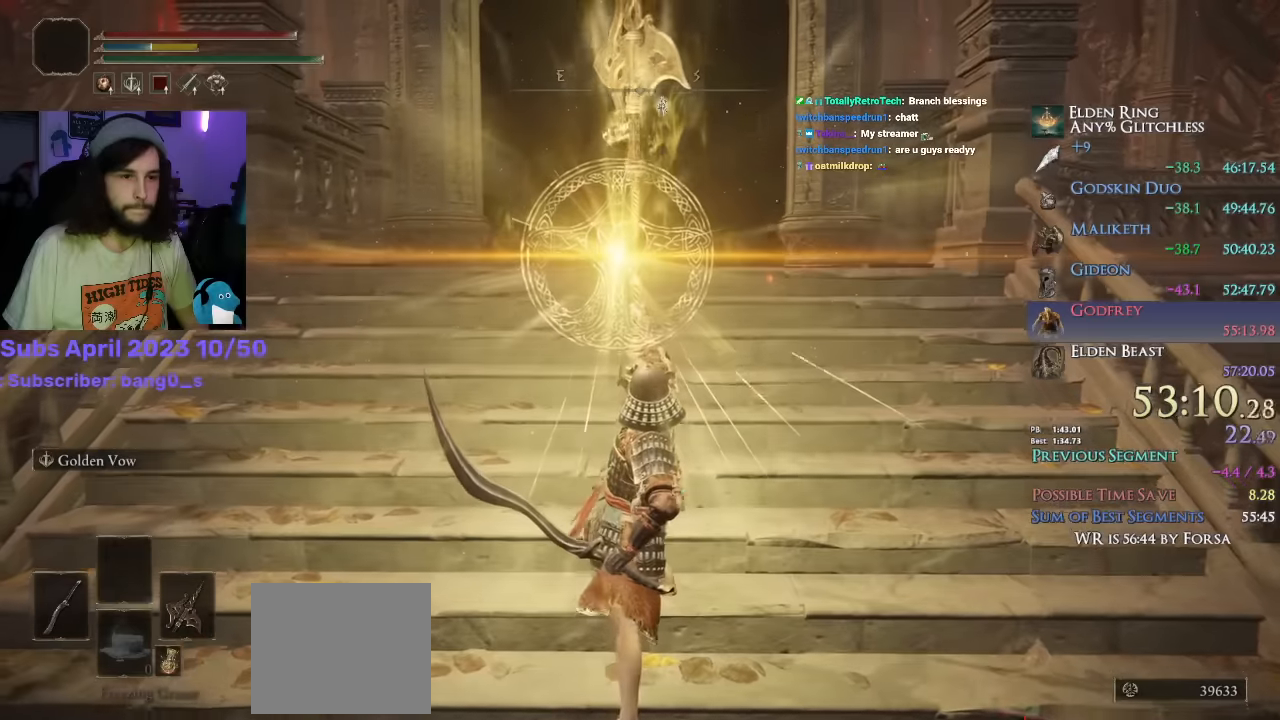
{"buttons": ["CIRCLE", "TRIANGLE"], "left_stick": "up", "right_stick": "center", "events": []}
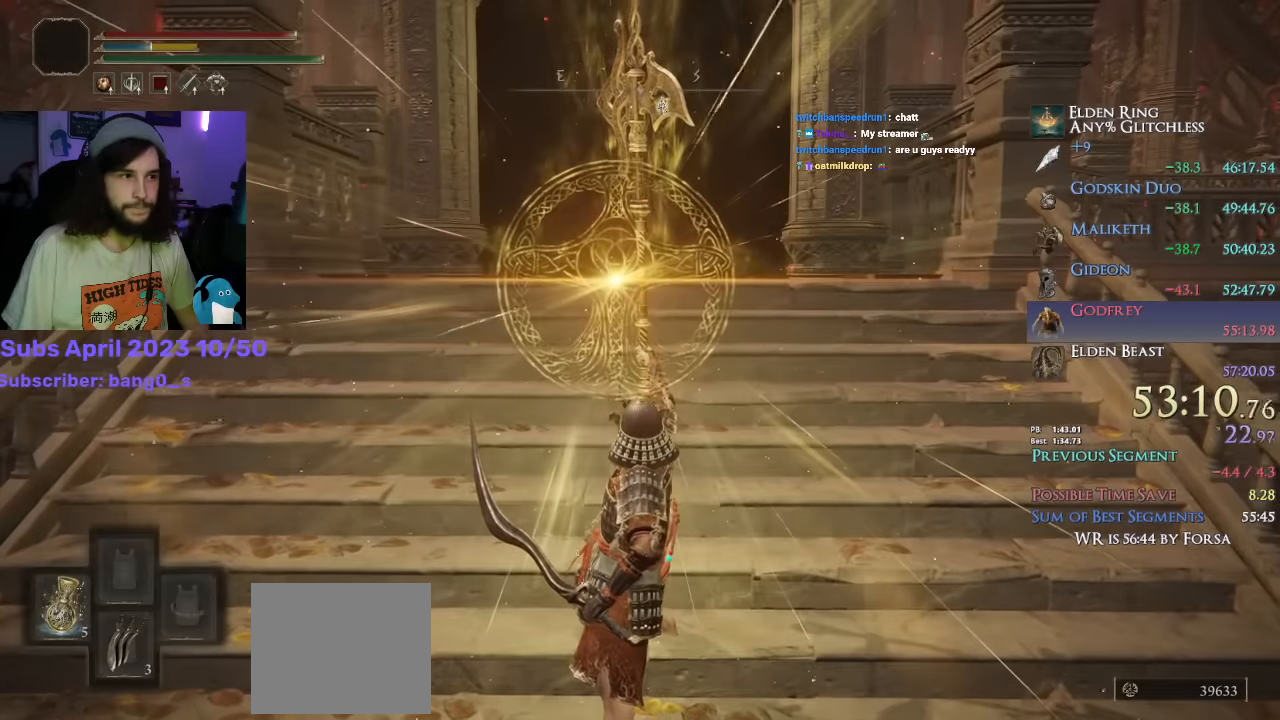
{"buttons": ["CIRCLE", "TRIANGLE"], "left_stick": "up", "right_stick": "center", "events": []}
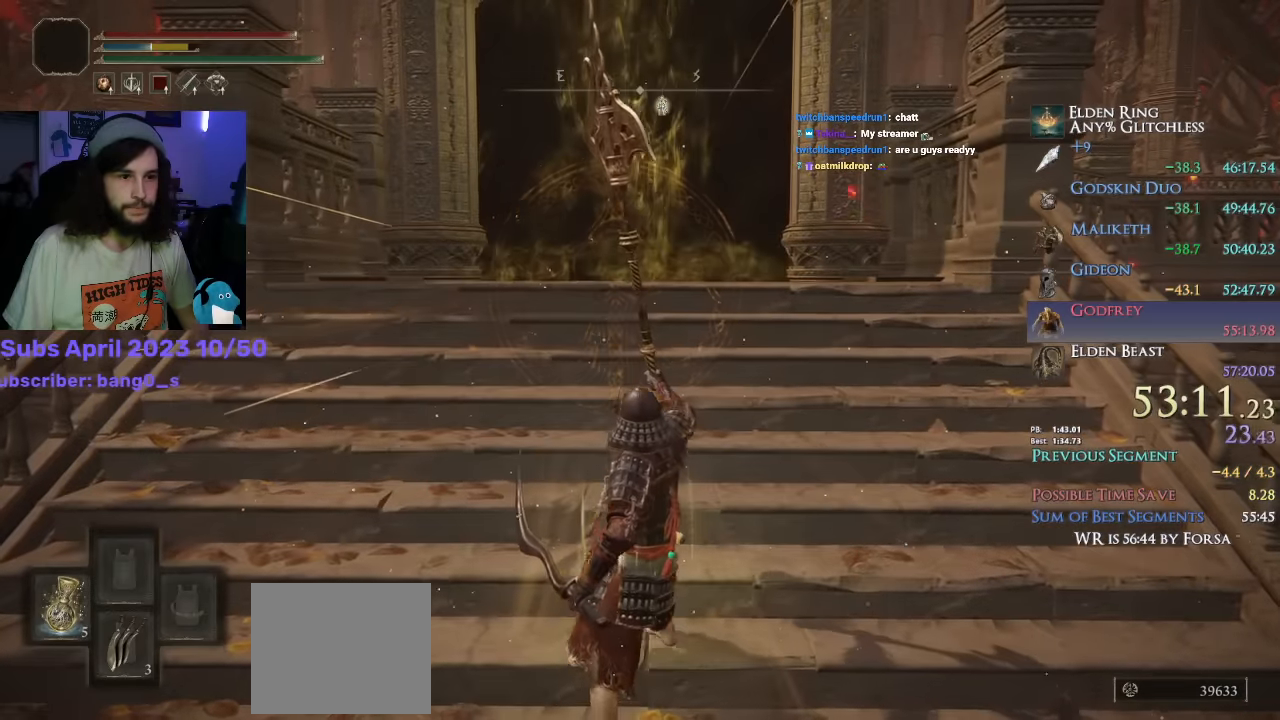
{"buttons": ["CIRCLE", "TRIANGLE"], "left_stick": "up", "right_stick": "center", "events": [[116, "L1", "down"], [250, "L1", "up"]]}
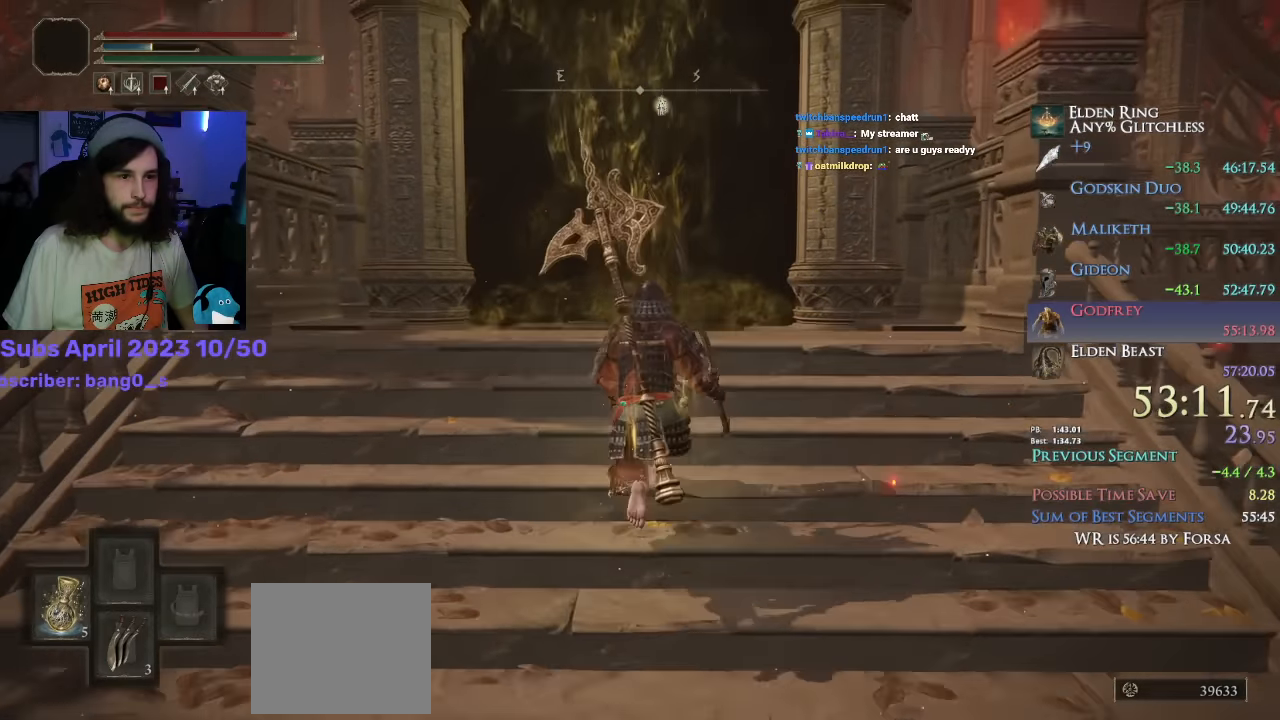
{"buttons": [], "left_stick": "up", "right_stick": "down", "events": [[133, "DPAD_LEFT", "down"], [250, "DPAD_LEFT", "up"], [350, "CIRCLE", "up"], [366, "TRIANGLE", "up"], [483, "right_stick", "down"]]}
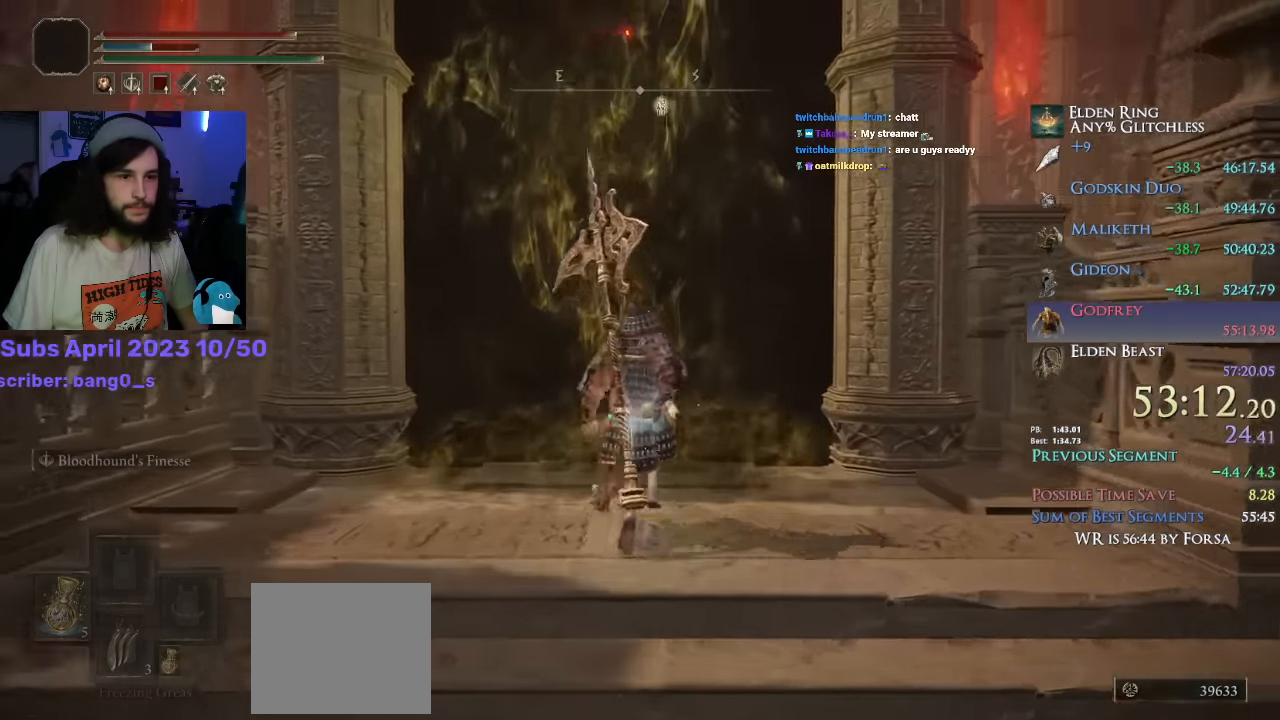
{"buttons": [], "left_stick": "up", "right_stick": "center", "events": [[150, "right_stick", "center"], [300, "TRIANGLE", "down"], [366, "TRIANGLE", "up"], [450, "TRIANGLE", "down"], [483, "TRIANGLE", "up"]]}
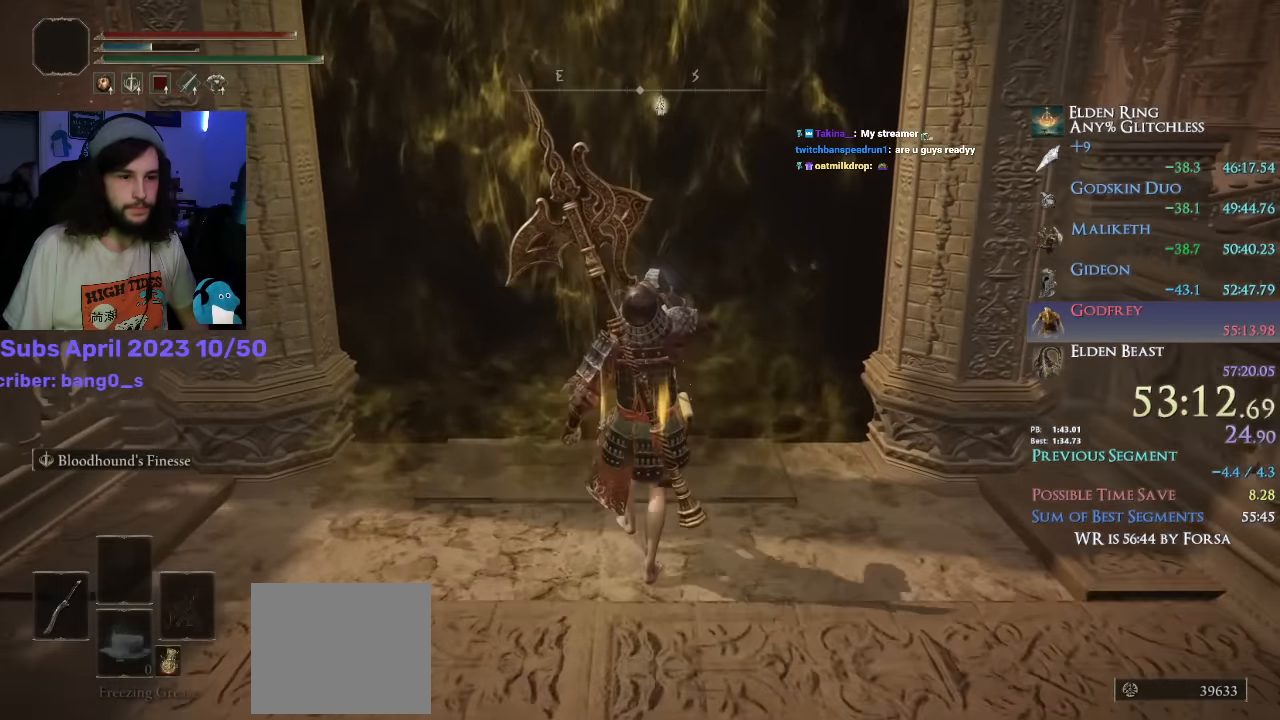
{"buttons": ["TRIANGLE"], "left_stick": "up", "right_stick": "center"}
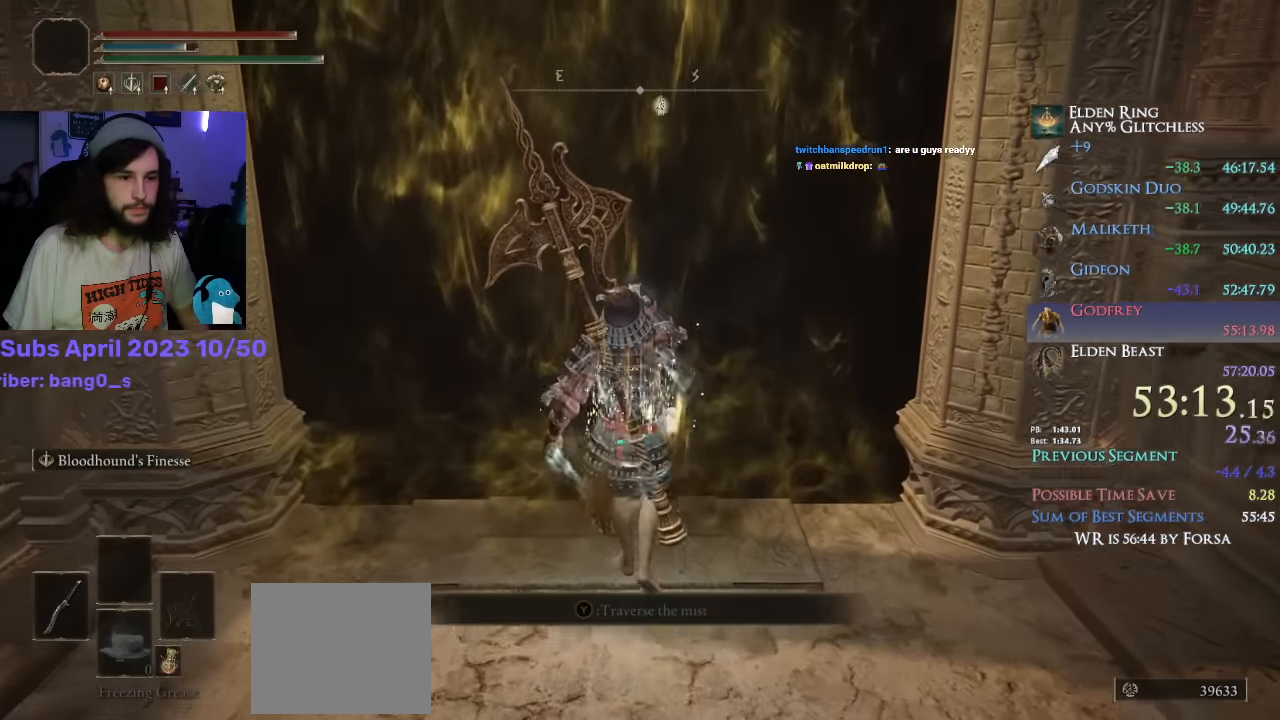
{"buttons": ["TRIANGLE"], "left_stick": "up", "right_stick": "center", "events": [[33, "TRIANGLE", "up"], [116, "TRIANGLE", "down"], [150, "TRIANGLE", "up"], [233, "TRIANGLE", "down"], [266, "TRIANGLE", "up"], [350, "TRIANGLE", "down"], [383, "TRIANGLE", "up"], [433, "TRIANGLE", "down"]]}
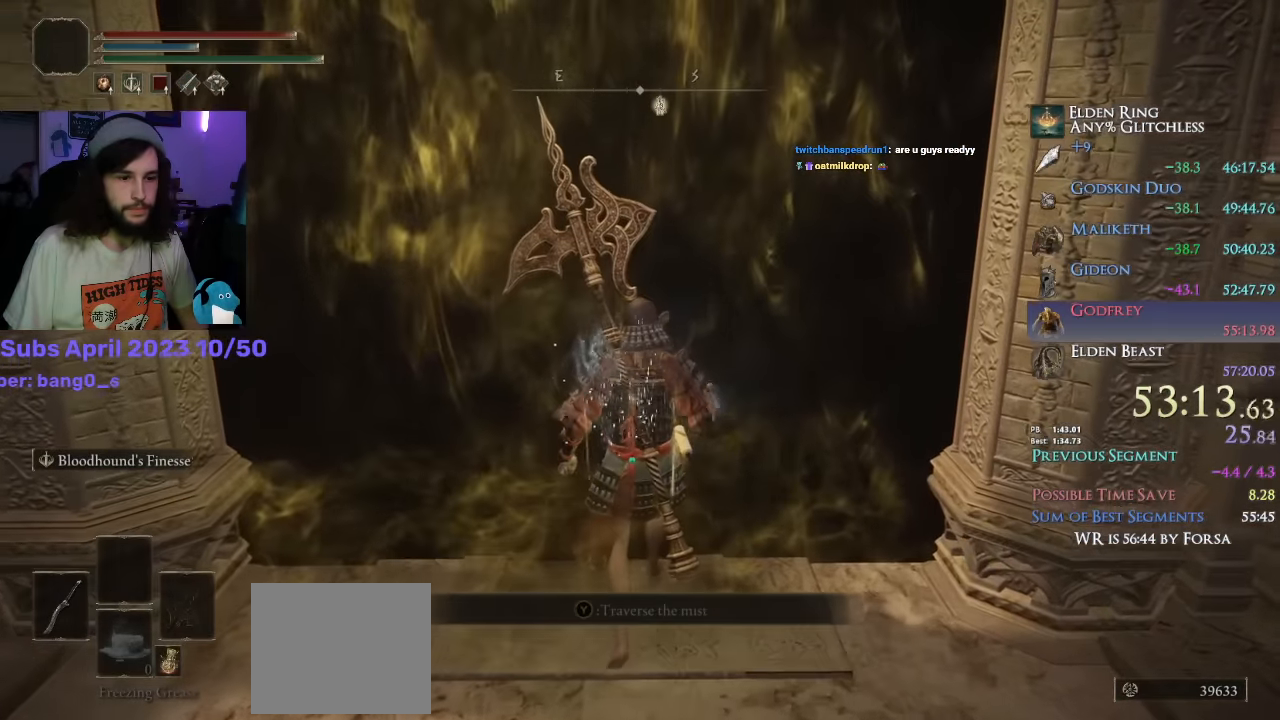
{"buttons": [], "left_stick": "up", "right_stick": "center", "events": [[16, "TRIANGLE", "up"], [50, "TRIANGLE", "down"], [133, "TRIANGLE", "up"], [200, "TRIANGLE", "down"], [233, "TRIANGLE", "up"], [283, "TRIANGLE", "down"], [350, "TRIANGLE", "up"]]}
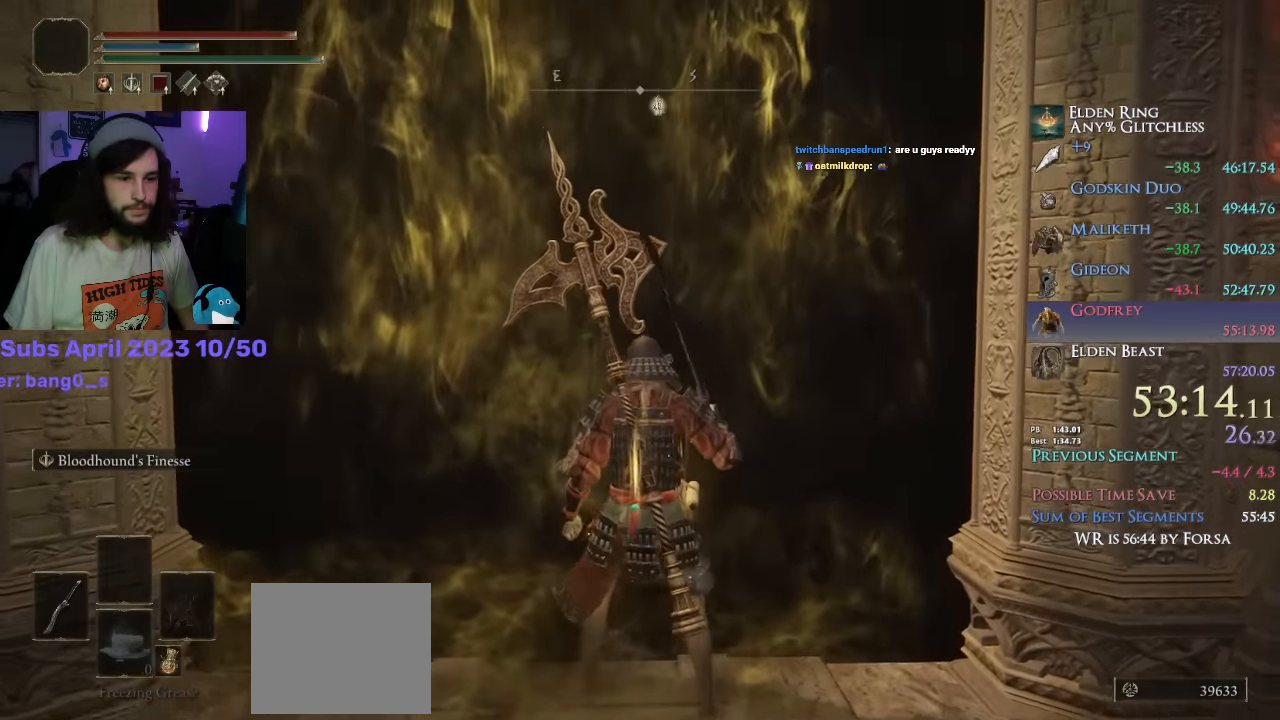
{"buttons": [], "left_stick": "up", "right_stick": "center", "events": []}
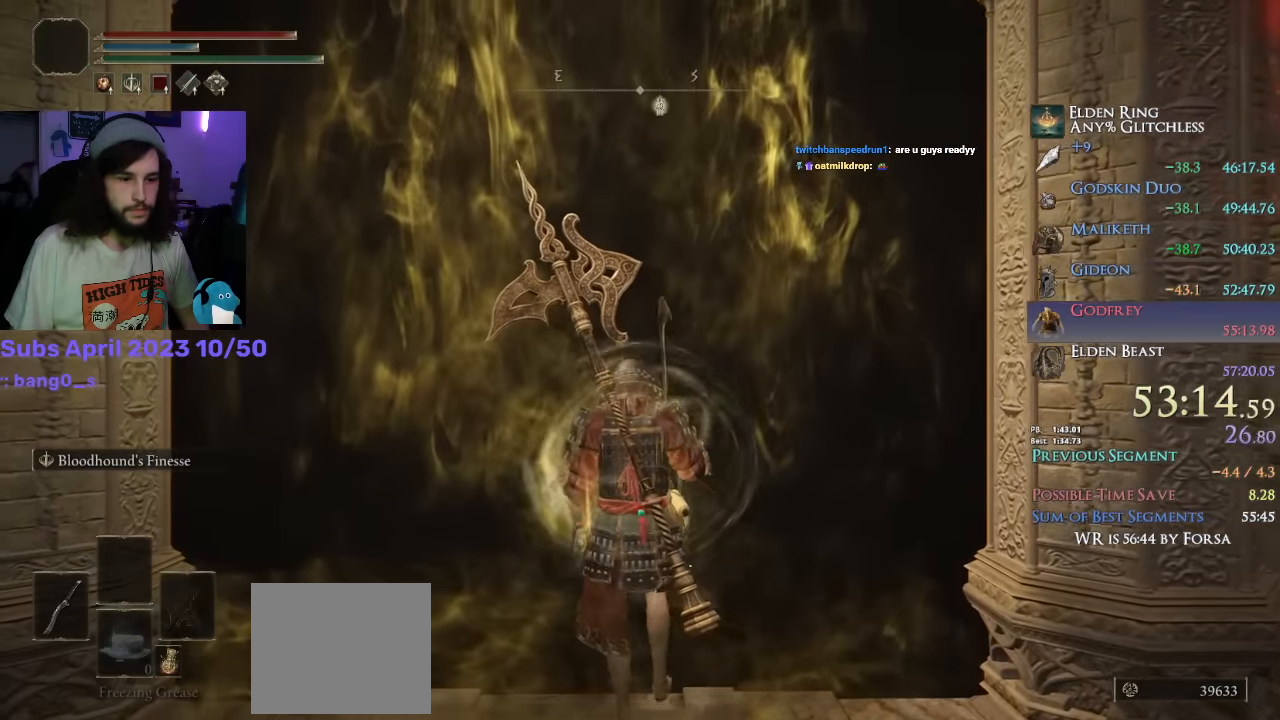
{"buttons": ["R1"], "left_stick": "up", "right_stick": "center", "events": [[467, "R1", "down"]]}
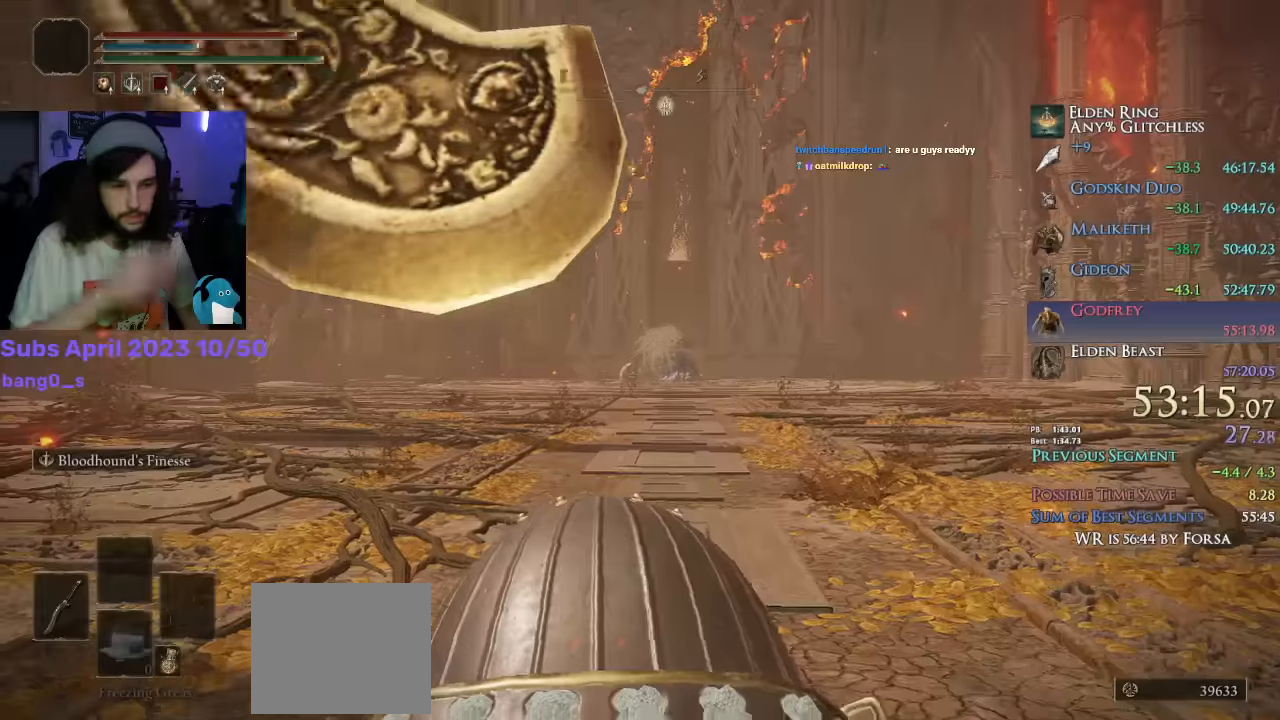
{"buttons": [], "left_stick": "up", "right_stick": "center", "events": [[134, "R1", "up"]]}
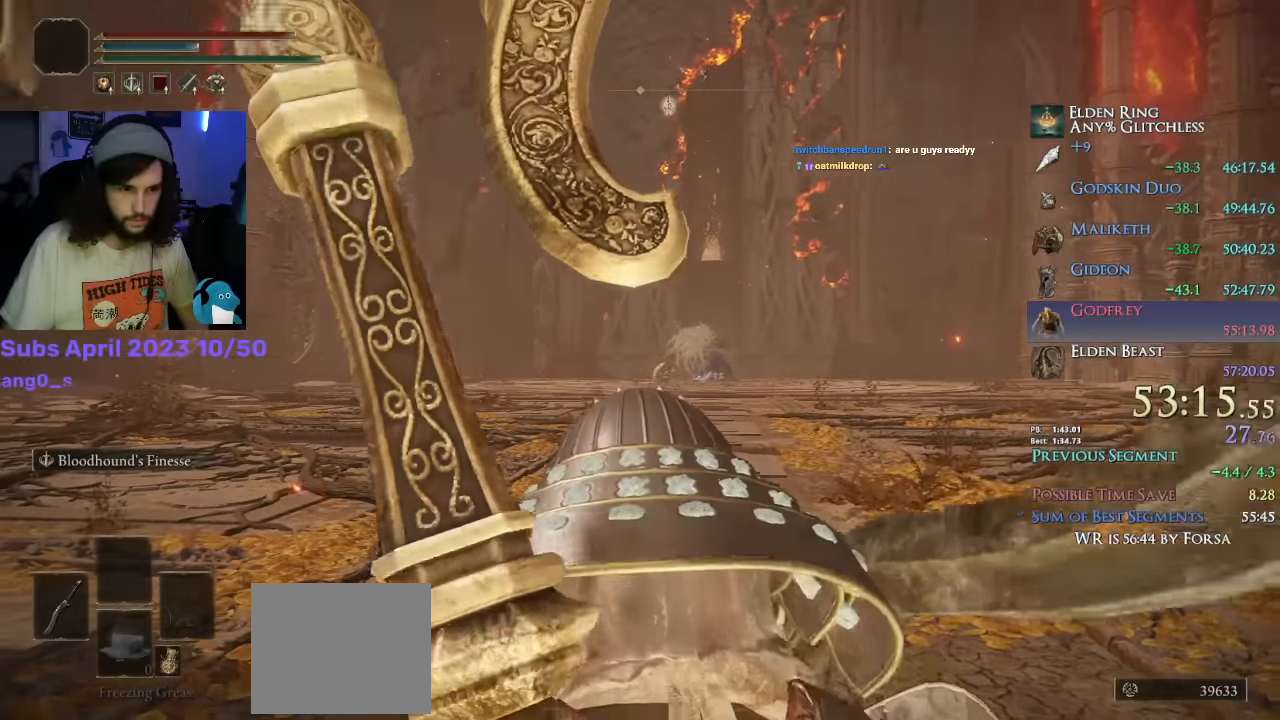
{"buttons": [], "left_stick": "up", "right_stick": "center", "events": []}